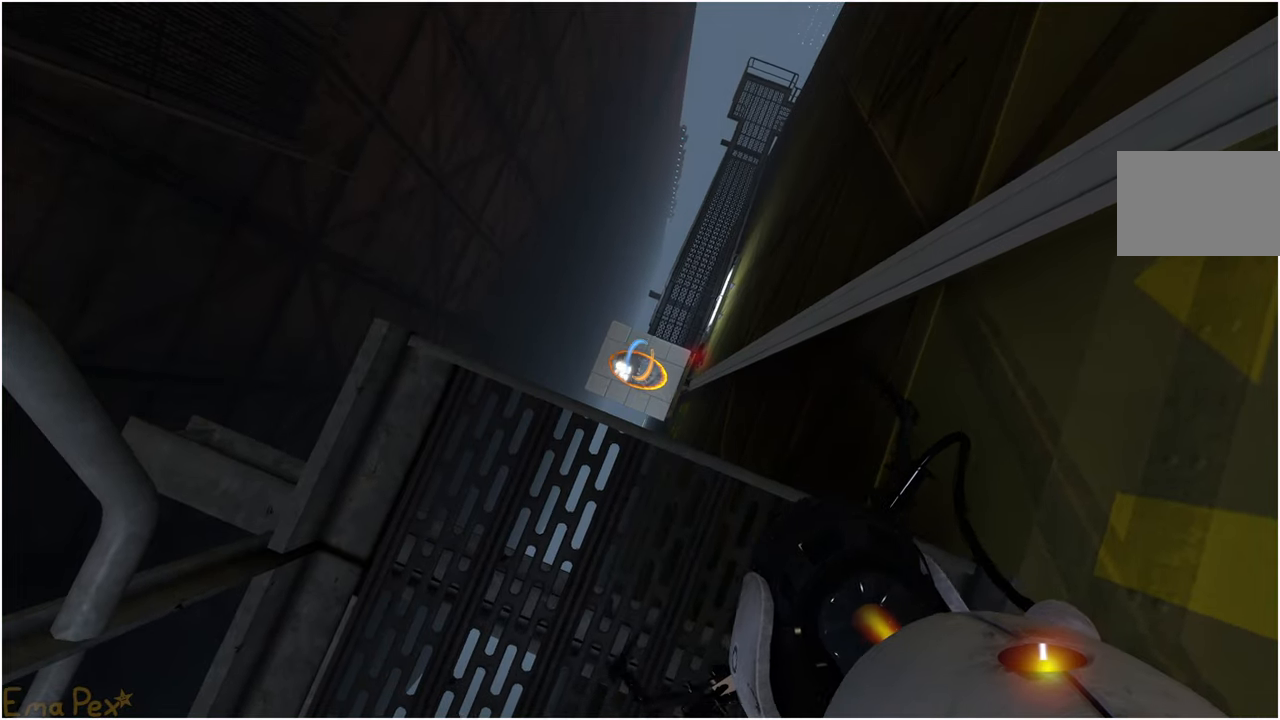
Gameplay with keyboard and mouse; each line is a JSON object with the keys and mouse buttons held at the frame after it. "events" lists presses ("down") and releases ("up") of "1", "2", "3", "4", "5", "a", "alt", "b", "c", "ctrl", "d", "down", "e", "escape", "f", "g", "left", "q", "r", "right", "s", "shift", "space", "t", "tab", "up", "v", "w", "x", "z", "mouse_left", "mouse_right" and "mouse_mb4" between this image and that frame as [ms after this image, input, new state], when the widget could be followed in between. "mouse_left", "mouse_right", "mouse_mb4" = the "left", "right", "mb4" buttons of the "mouse" list. No other keys are recorded. Mouse movement is not recorded.
{"keys": ["a", "w"], "mouse": [], "events": [[100, "a", "down"], [160, "s", "up"], [340, "w", "down"]]}
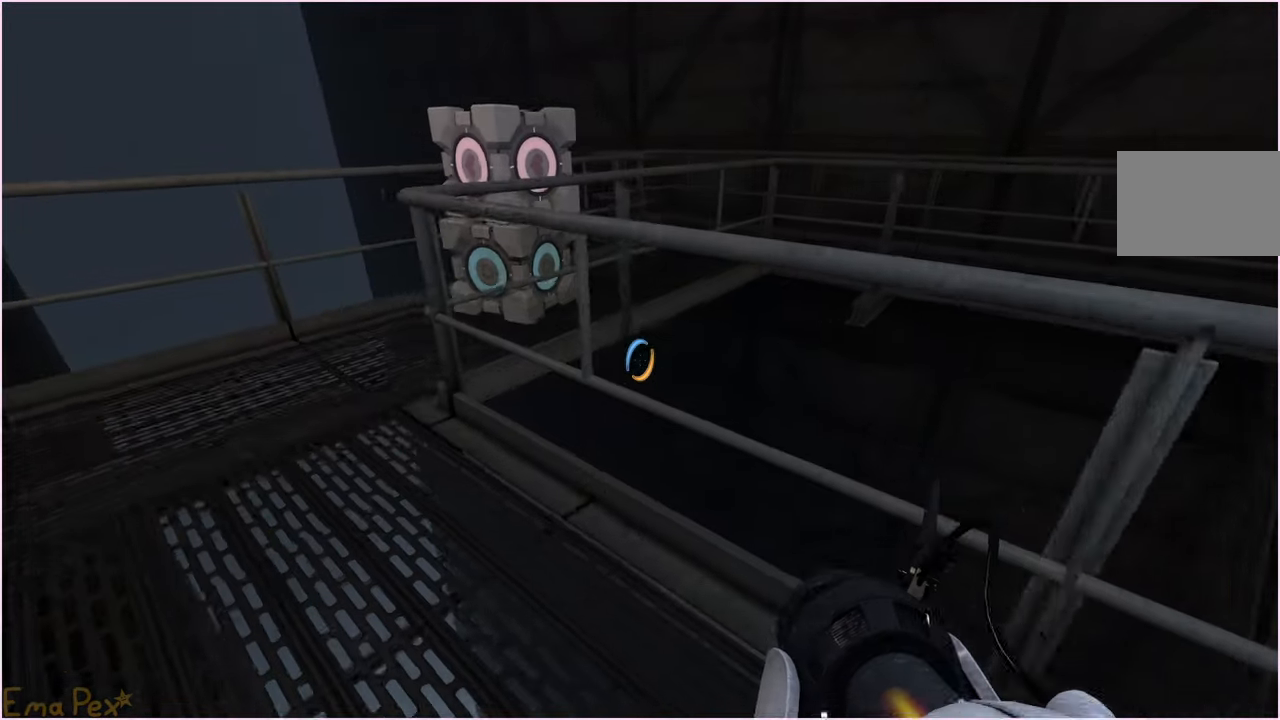
{"keys": ["a", "w"], "mouse": [], "events": []}
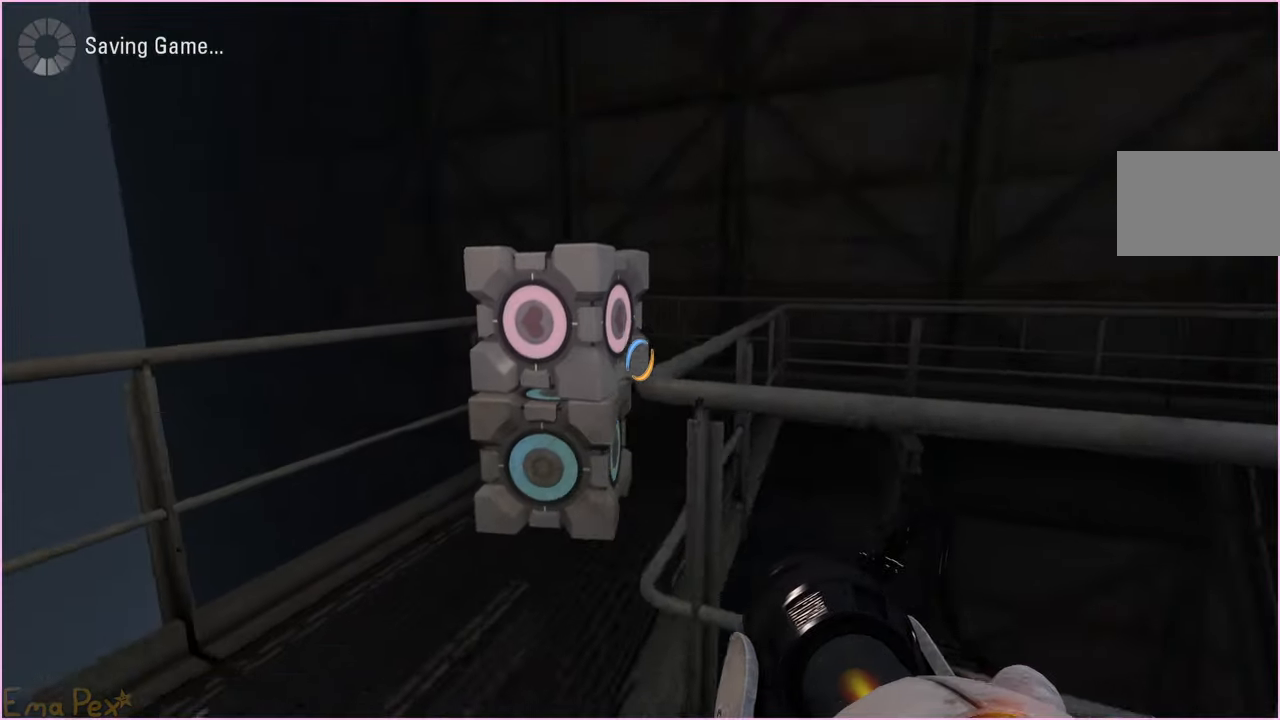
{"keys": ["v"], "mouse": [], "events": [[40, "a", "up"], [200, "w", "up"], [440, "v", "down"]]}
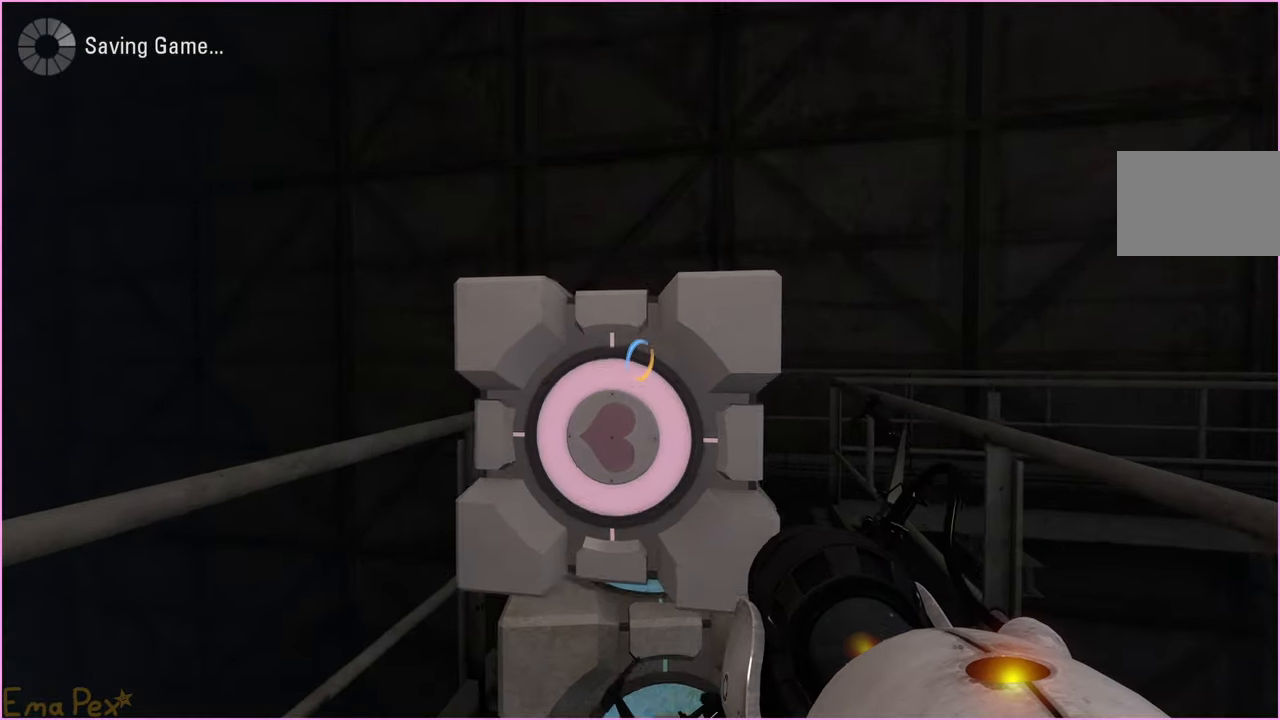
{"keys": ["w"], "mouse": [], "events": [[20, "v", "up"], [140, "s", "down"], [200, "d", "down"], [240, "s", "up"], [380, "d", "up"], [380, "w", "down"]]}
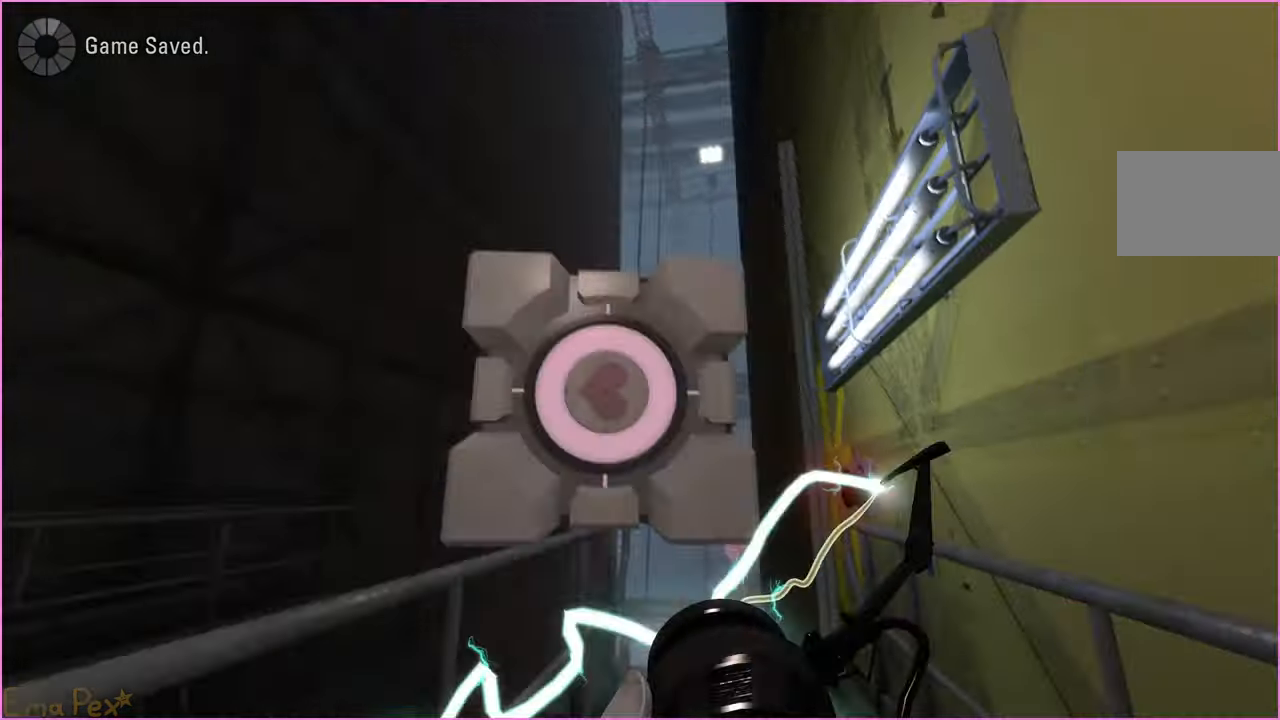
{"keys": ["w"], "mouse": [], "events": [[120, "d", "down"], [200, "d", "up"], [360, "a", "down"], [420, "a", "up"]]}
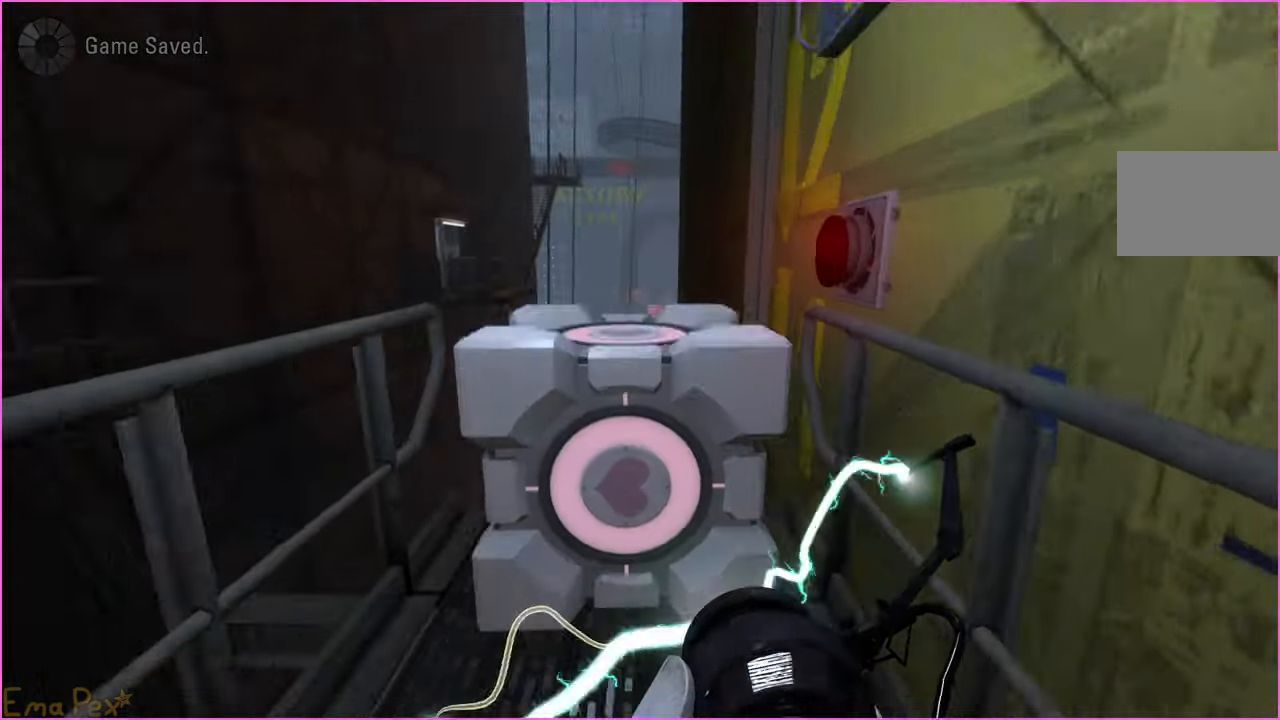
{"keys": [], "mouse": [], "events": [[280, "w", "up"]]}
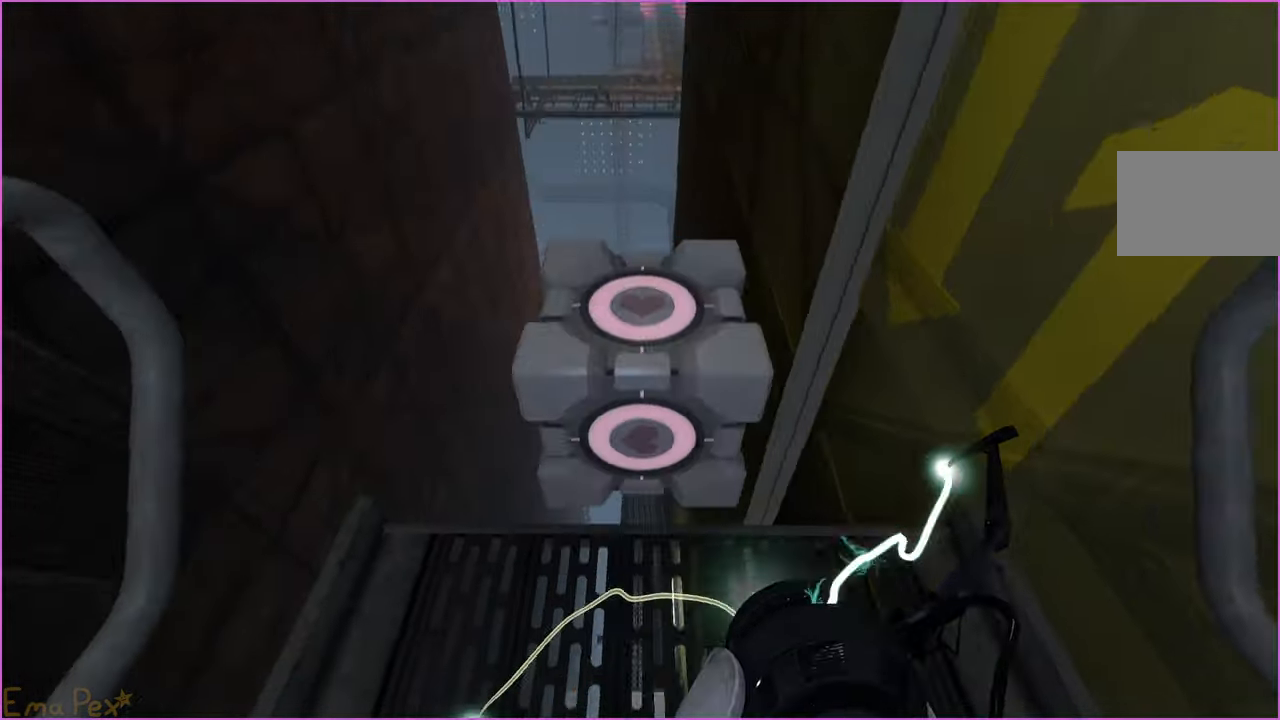
{"keys": [], "mouse": [], "events": [[240, "w", "down"], [260, "d", "down"], [280, "d", "up"], [300, "w", "up"]]}
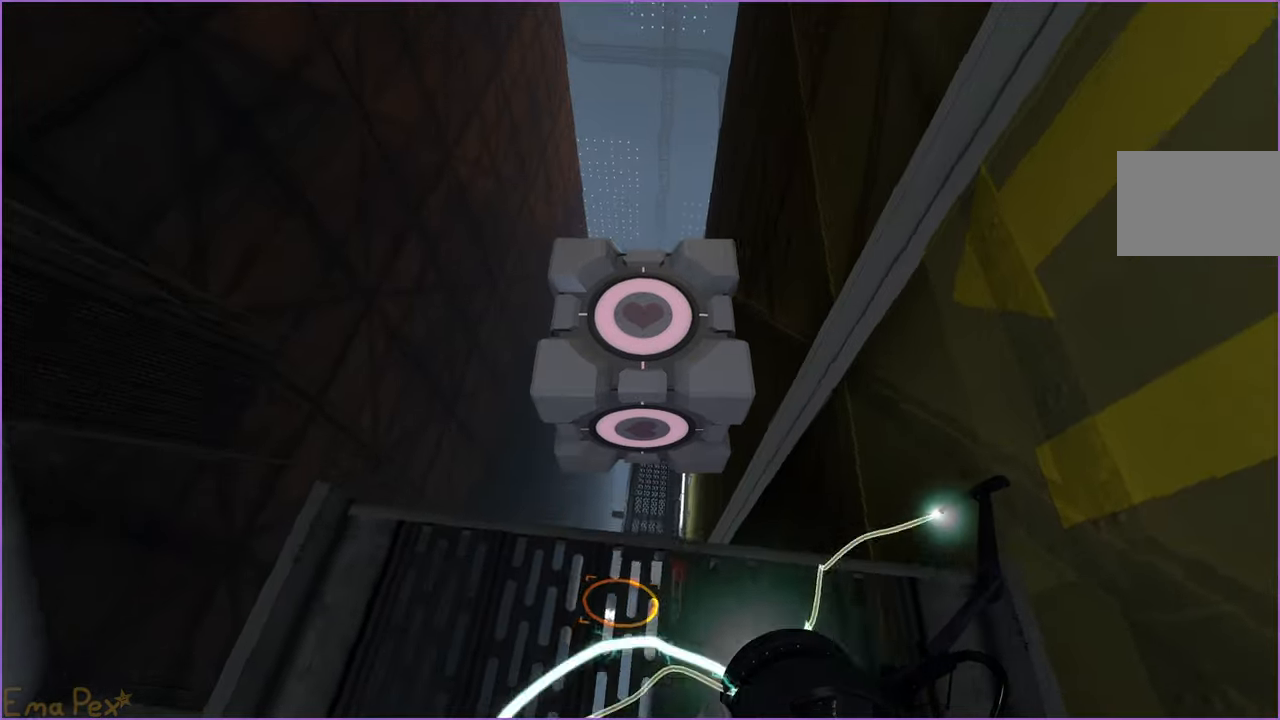
{"keys": [], "mouse": [], "events": [[240, "w", "down"], [260, "a", "down"], [300, "a", "up"], [300, "w", "up"]]}
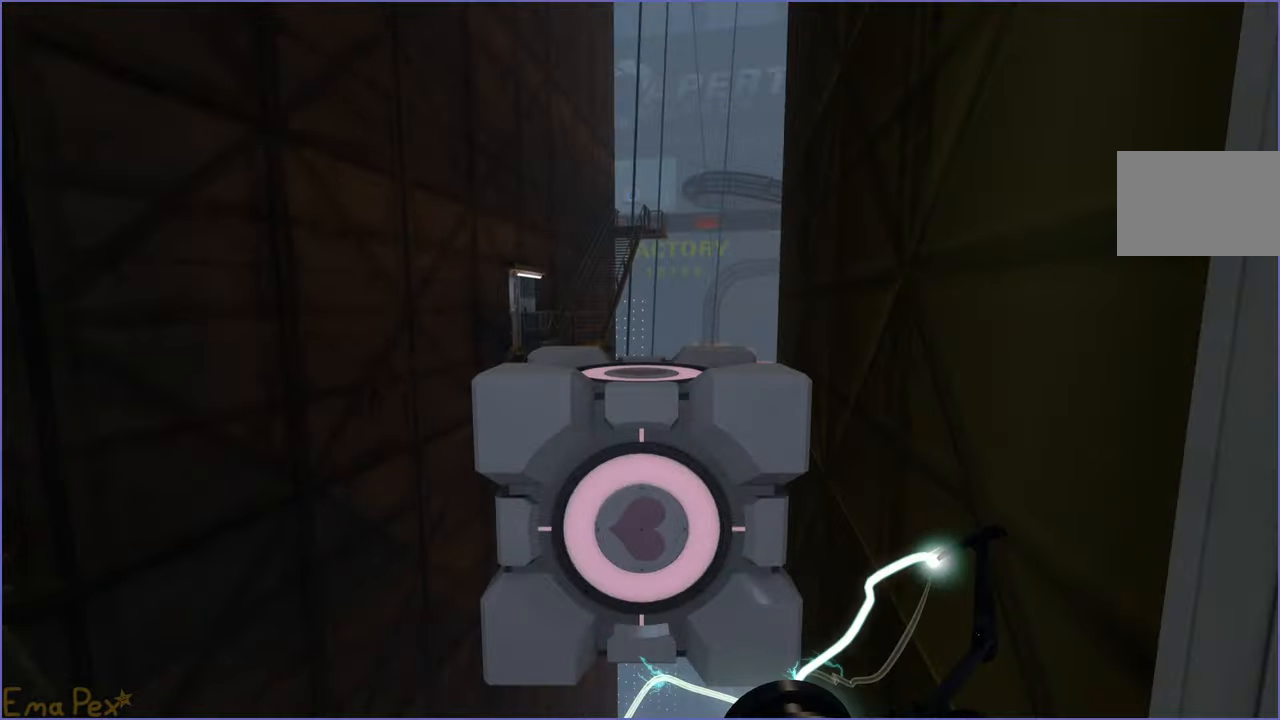
{"keys": [], "mouse": [], "events": []}
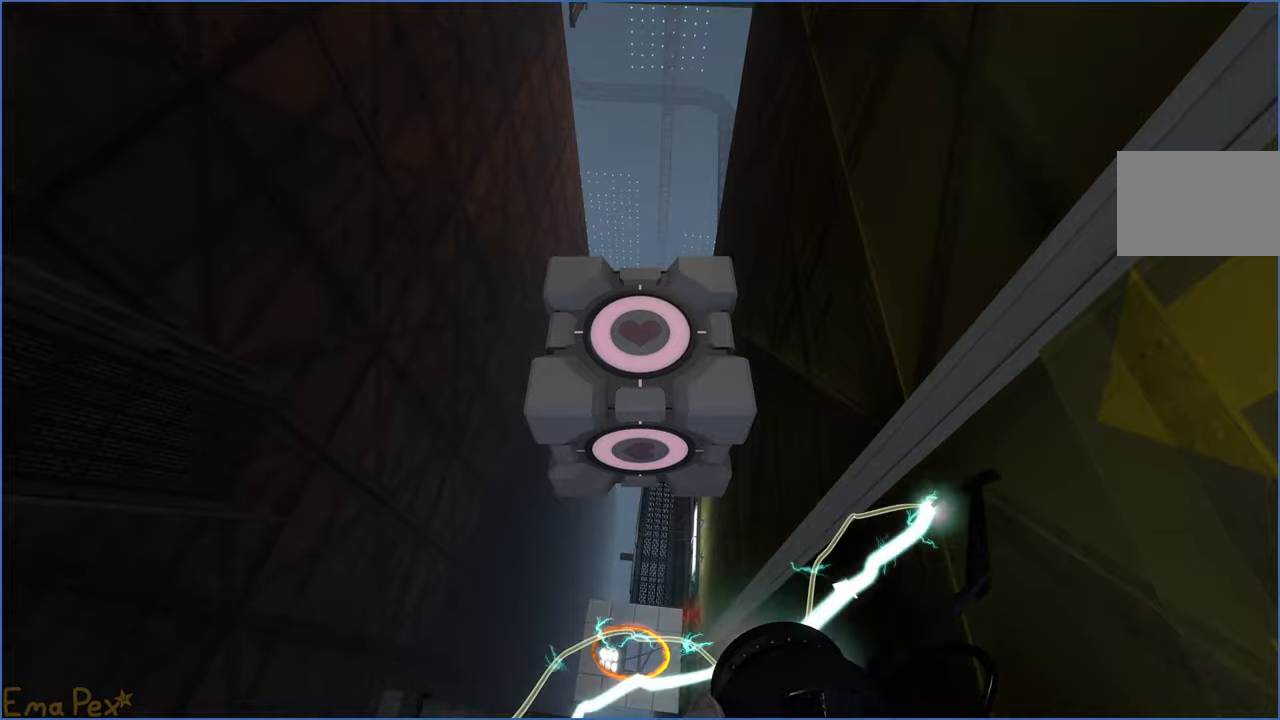
{"keys": [], "mouse": [], "events": [[40, "a", "down"], [80, "s", "down"], [100, "a", "up"], [100, "s", "up"]]}
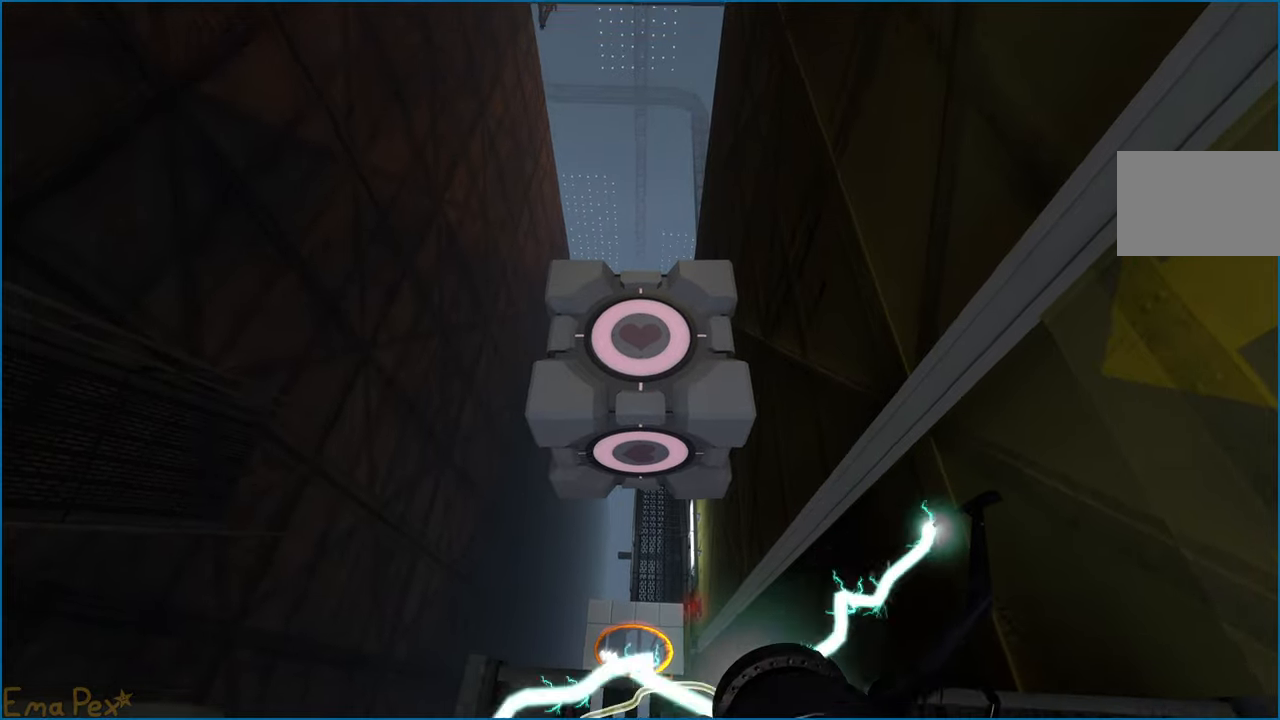
{"keys": [], "mouse": [], "events": [[80, "d", "down"], [120, "d", "up"]]}
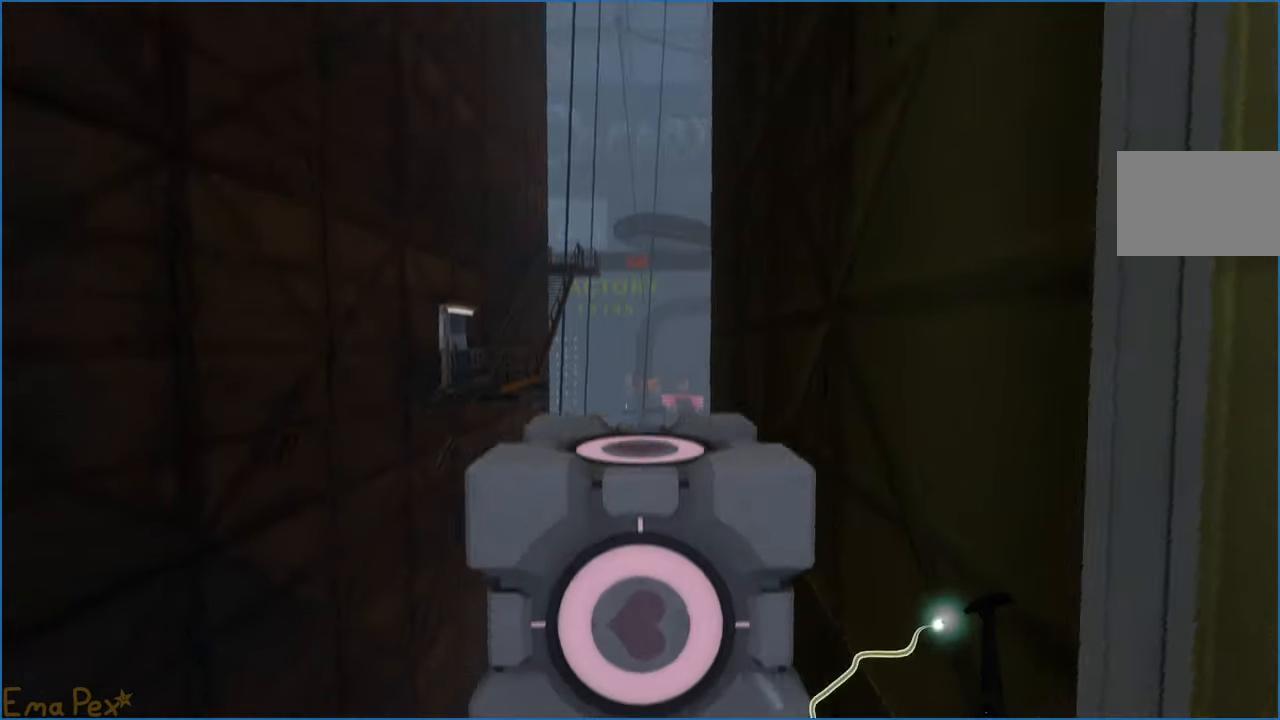
{"keys": [], "mouse": [], "events": []}
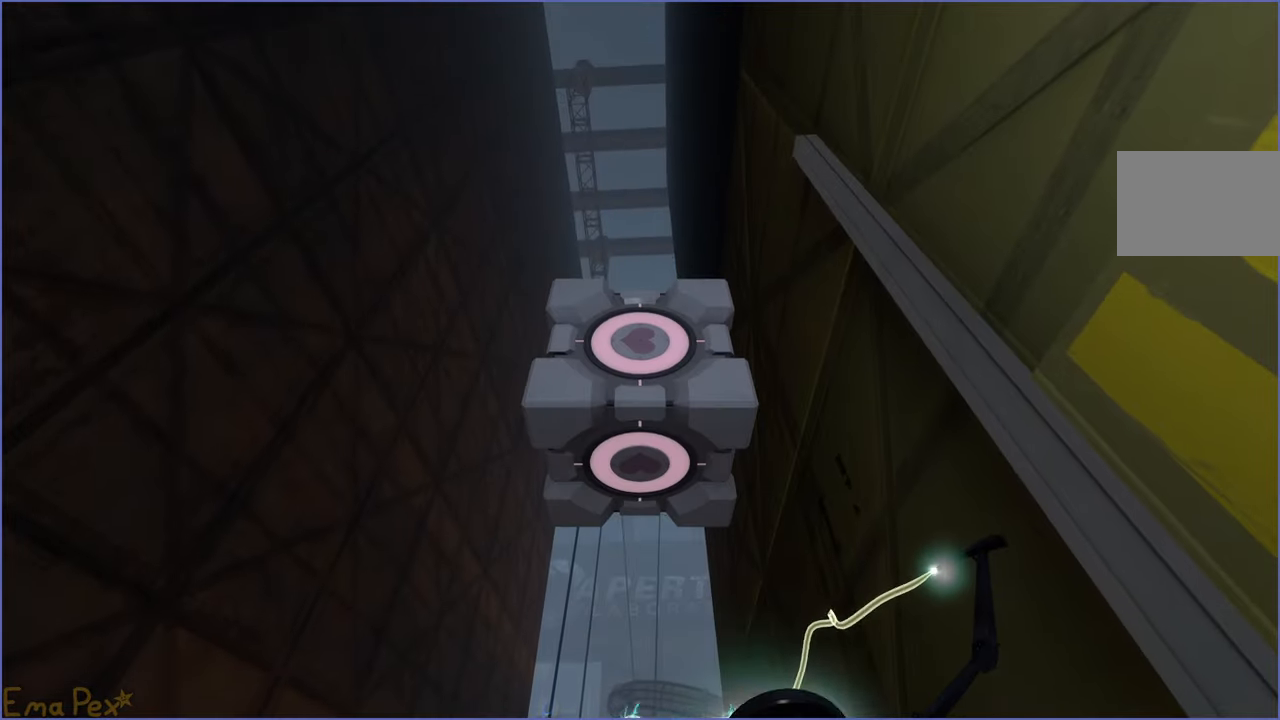
{"keys": [], "mouse": [], "events": []}
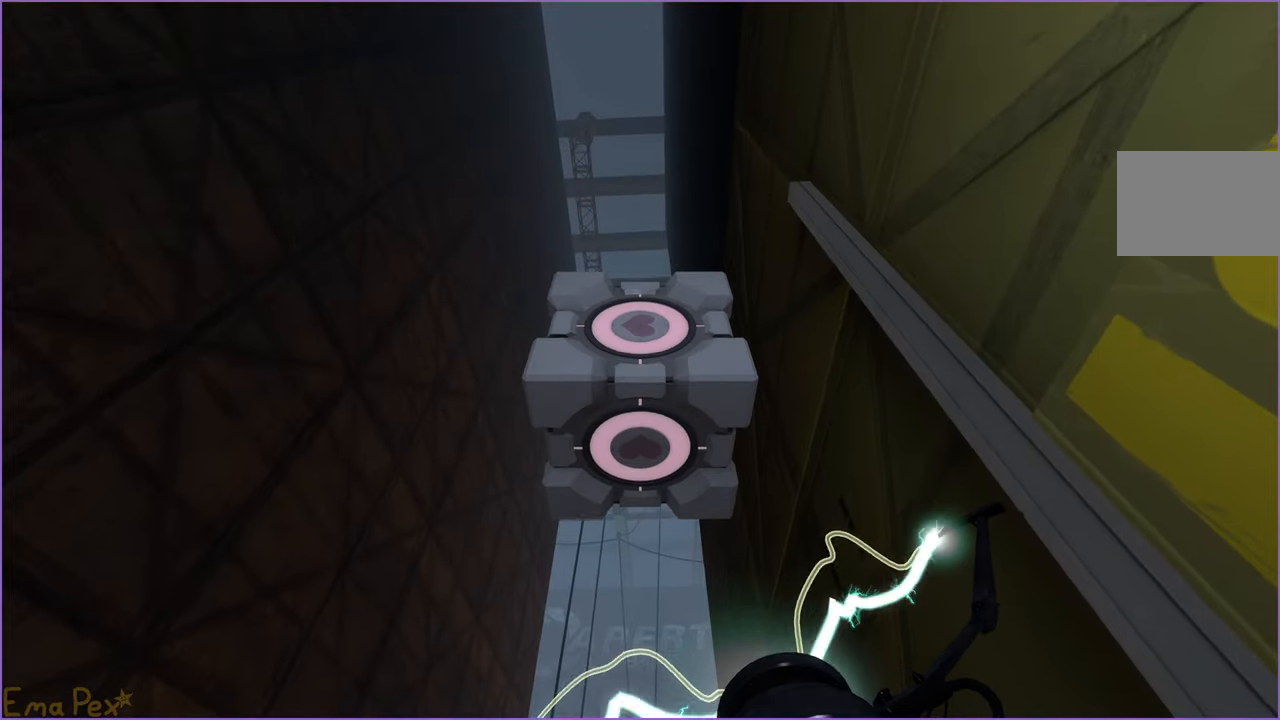
{"keys": [], "mouse": [], "events": []}
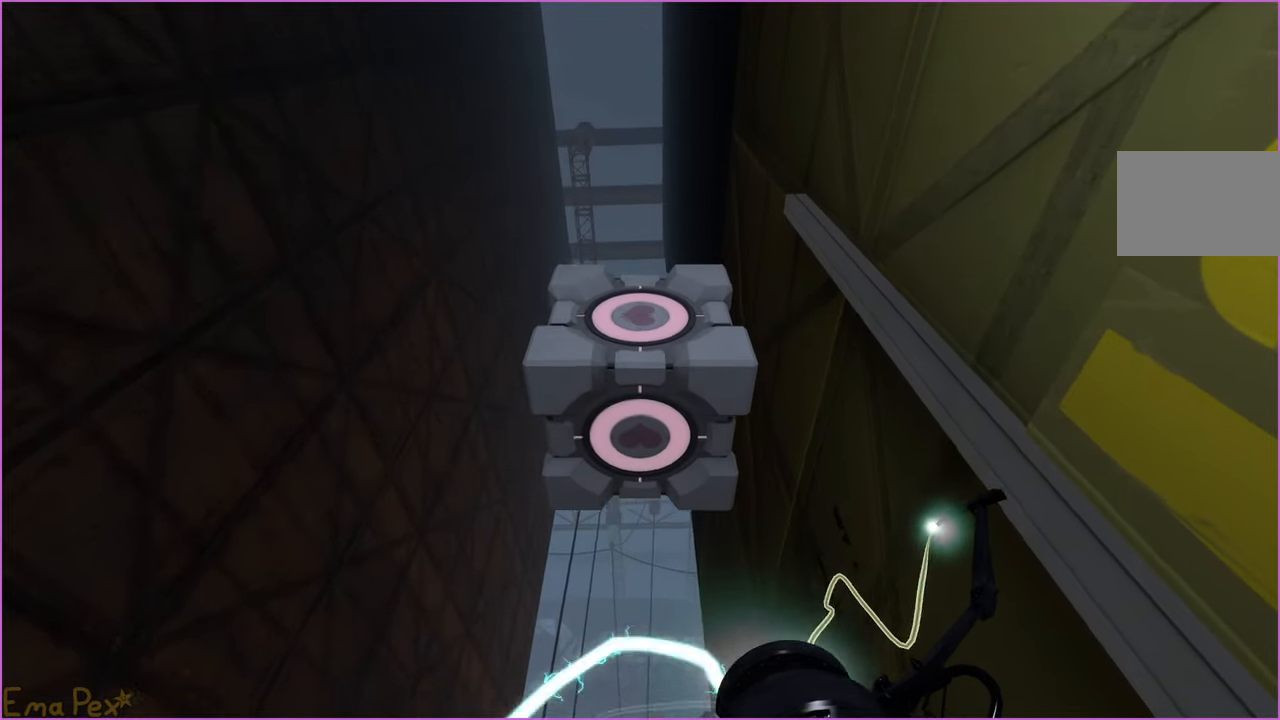
{"keys": ["v"], "mouse": [], "events": [[460, "v", "down"]]}
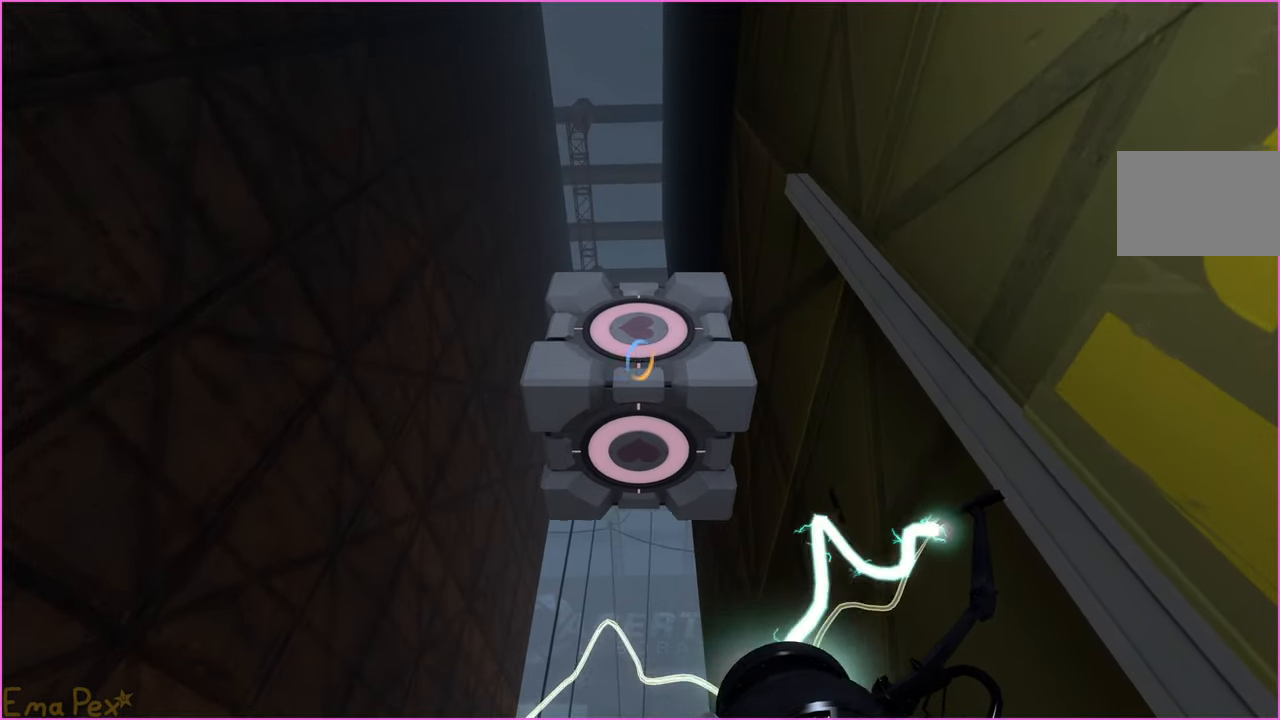
{"keys": [], "mouse": [], "events": [[20, "v", "up"]]}
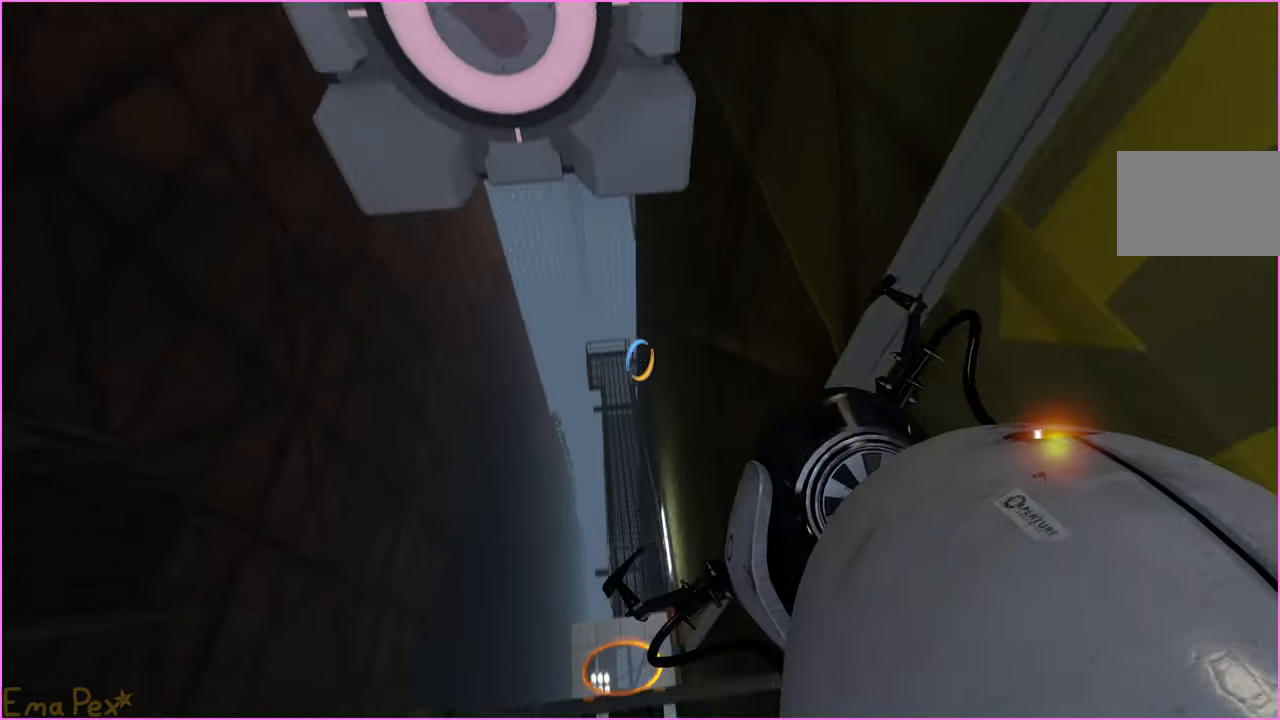
{"keys": [], "mouse": [], "events": []}
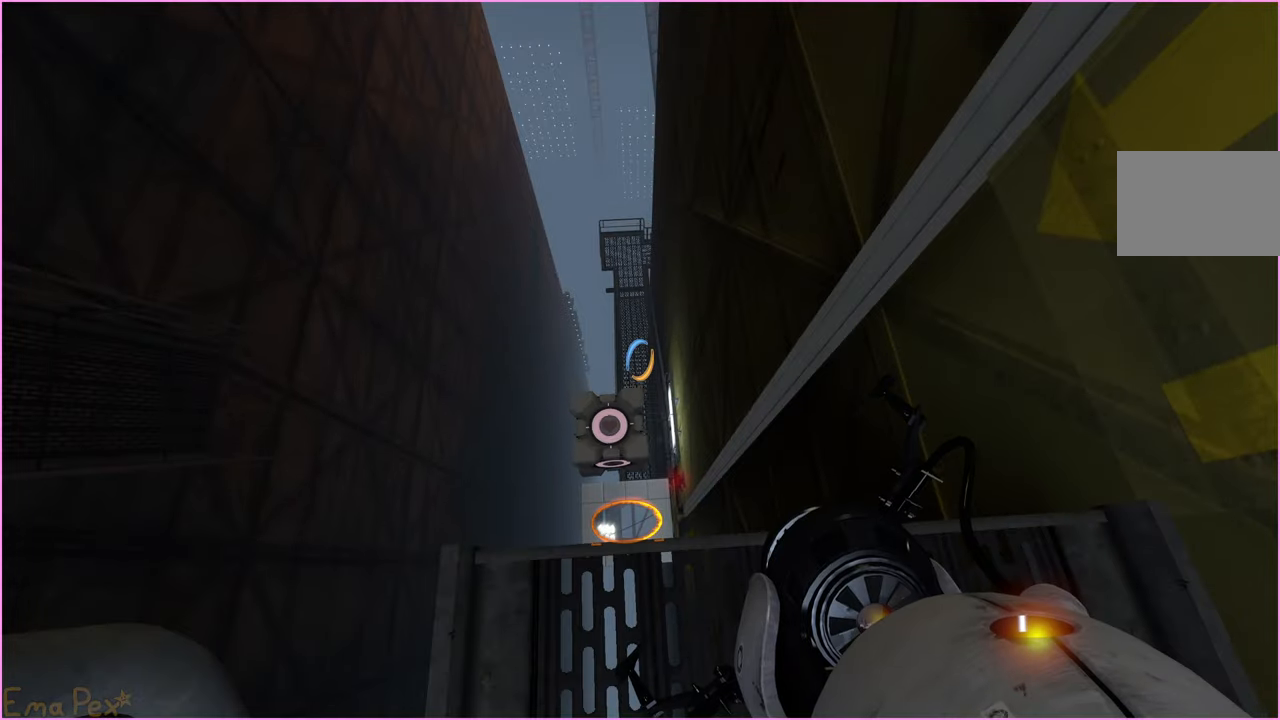
{"keys": [], "mouse": [], "events": []}
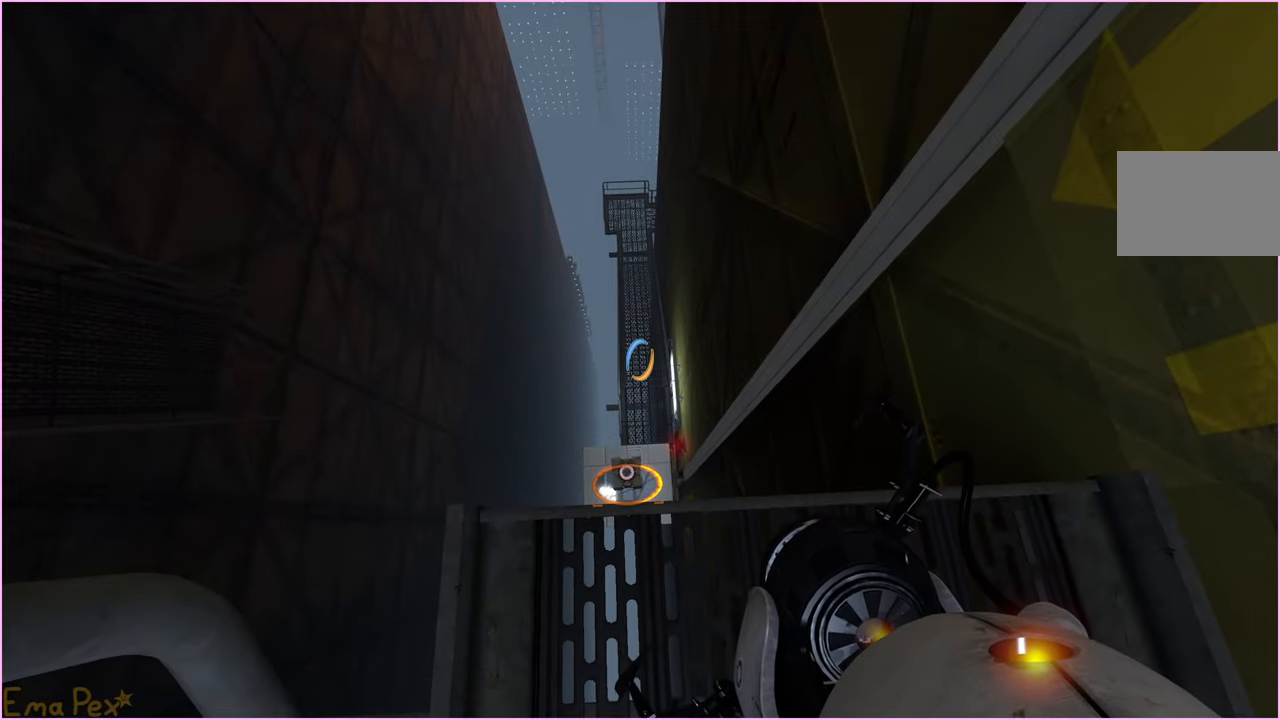
{"keys": [], "mouse": [], "events": []}
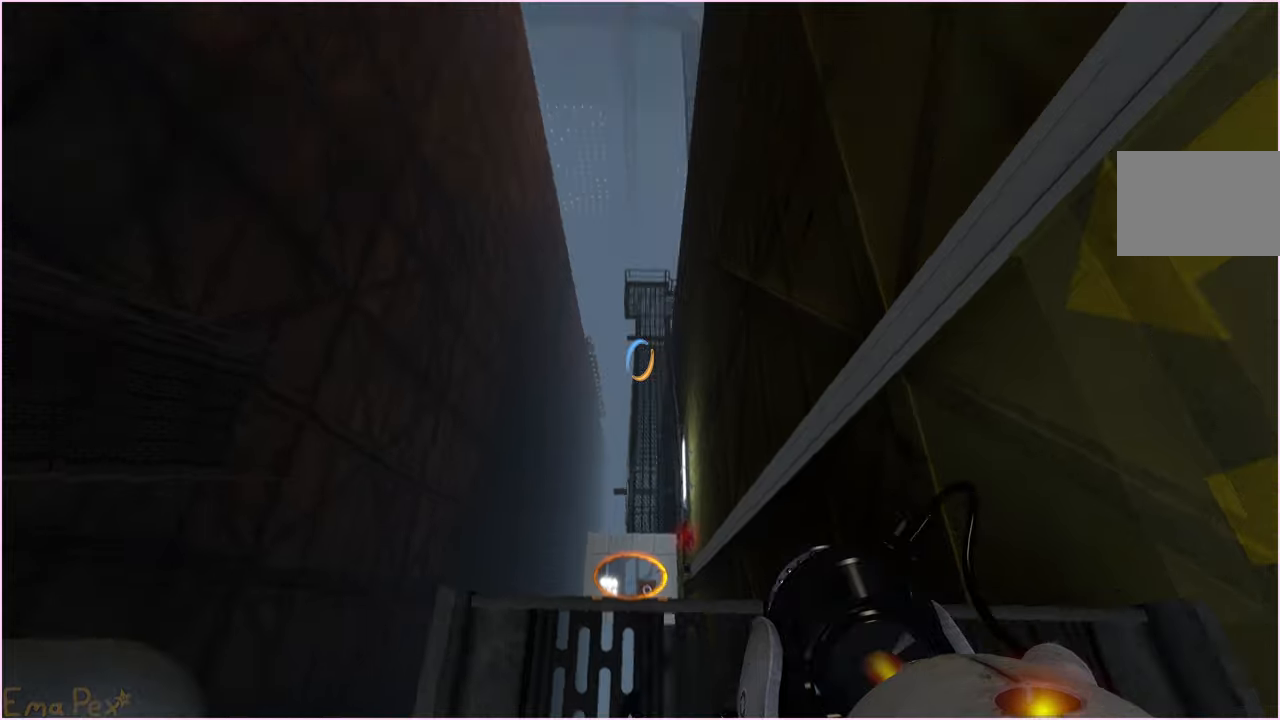
{"keys": [], "mouse": [], "events": [[160, "d", "down"], [200, "d", "up"]]}
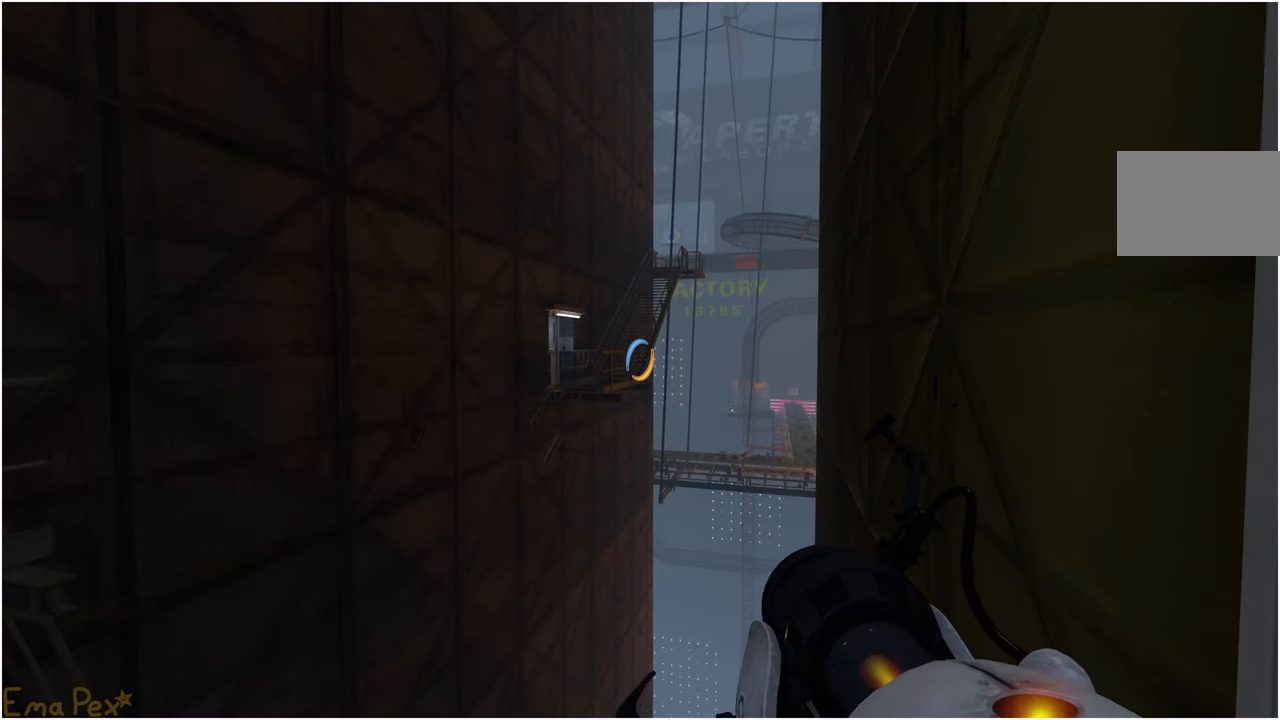
{"keys": [], "mouse": [], "events": []}
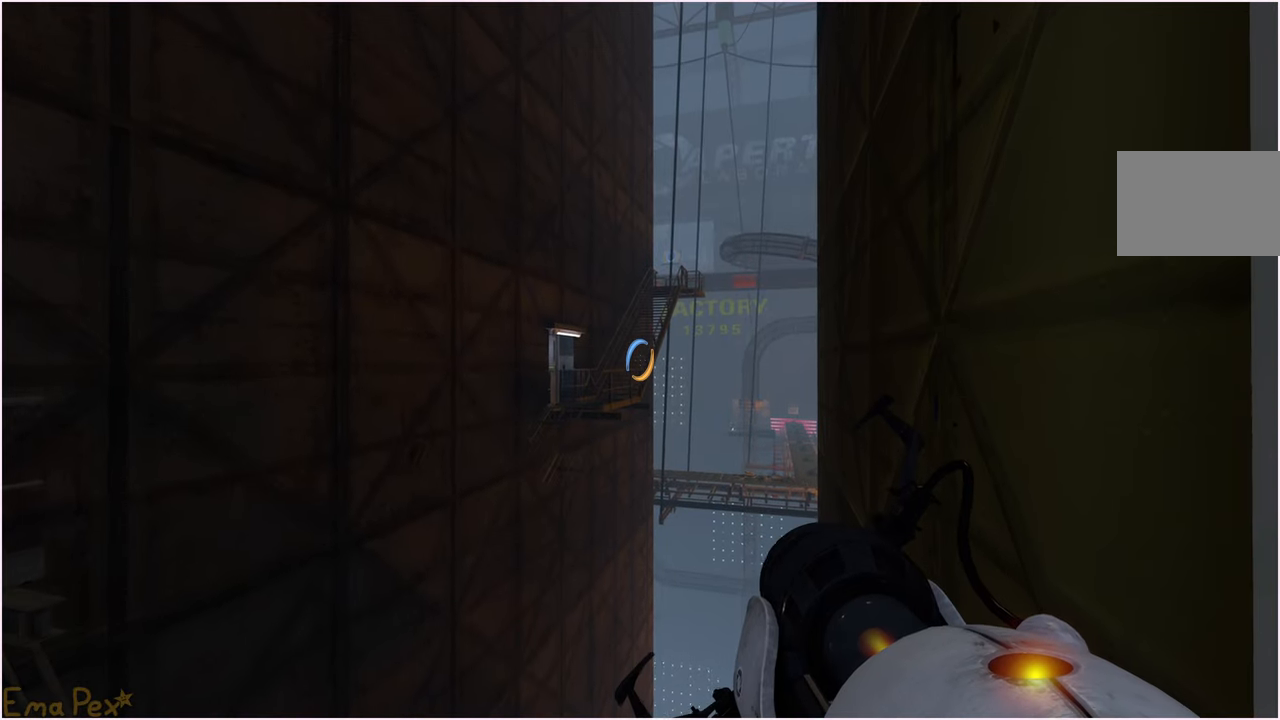
{"keys": ["a", "w"], "mouse": [], "events": [[20, "s", "down"], [180, "a", "down"], [260, "s", "up"], [380, "w", "down"]]}
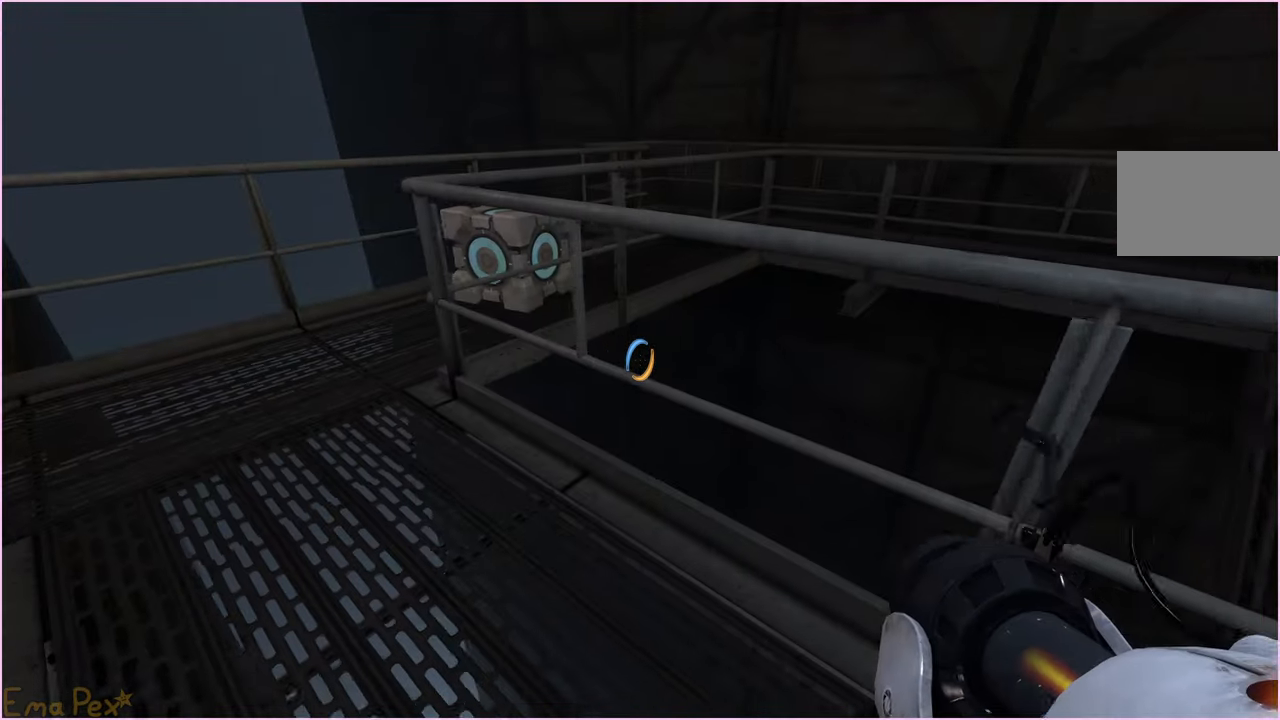
{"keys": ["a", "w"], "mouse": [], "events": []}
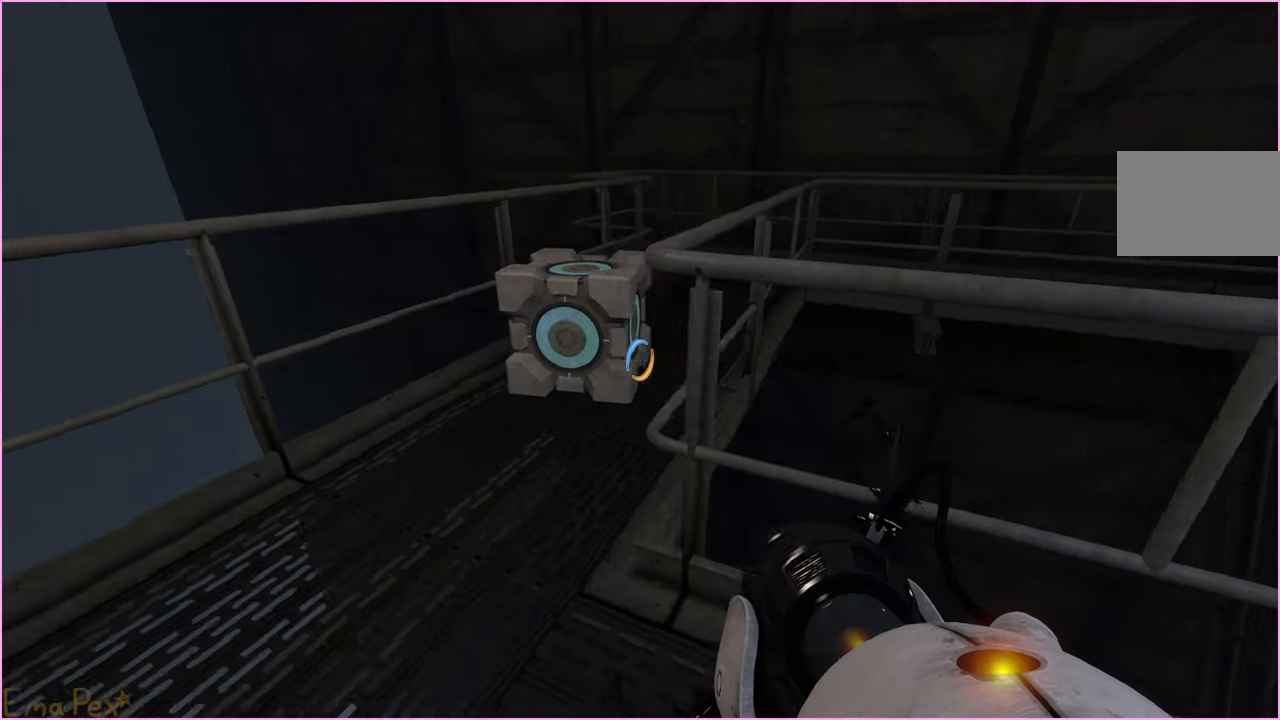
{"keys": ["d", "s"], "mouse": [], "events": [[20, "a", "up"], [240, "v", "down"], [280, "w", "up"], [320, "v", "up"], [380, "s", "down"], [500, "d", "down"]]}
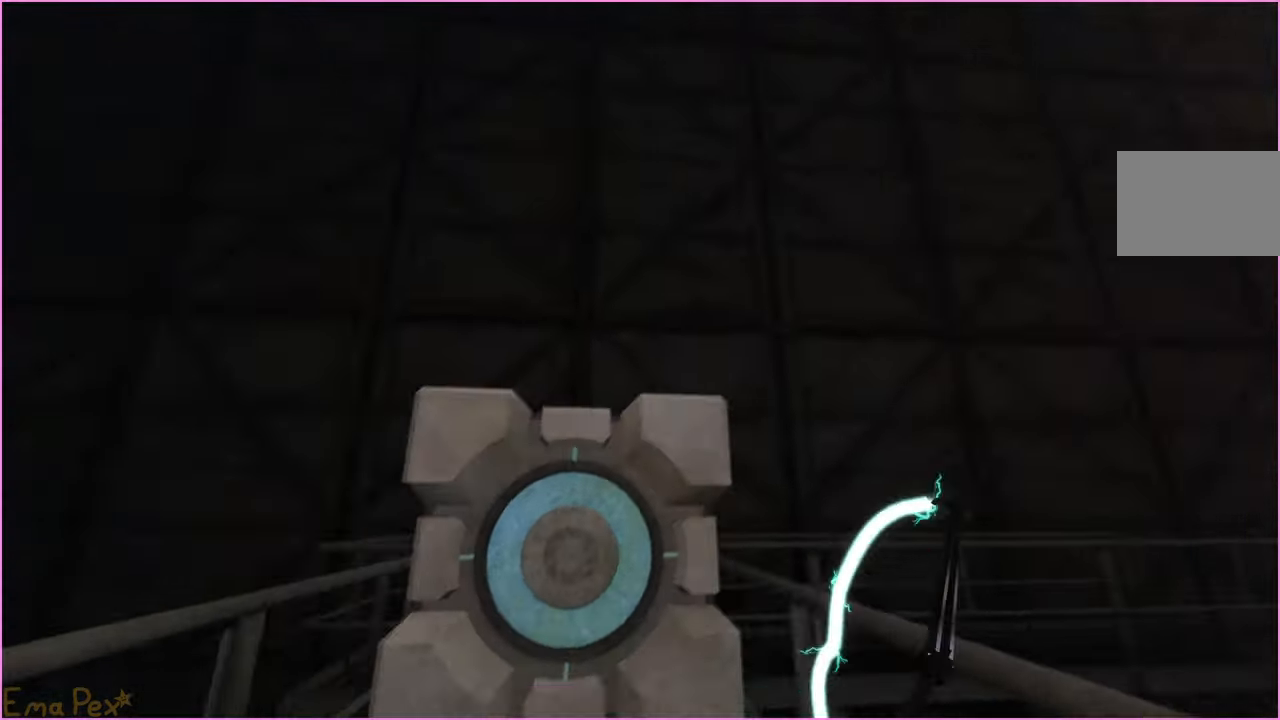
{"keys": ["w"], "mouse": [], "events": [[20, "s", "up"], [140, "w", "down"], [200, "d", "up"]]}
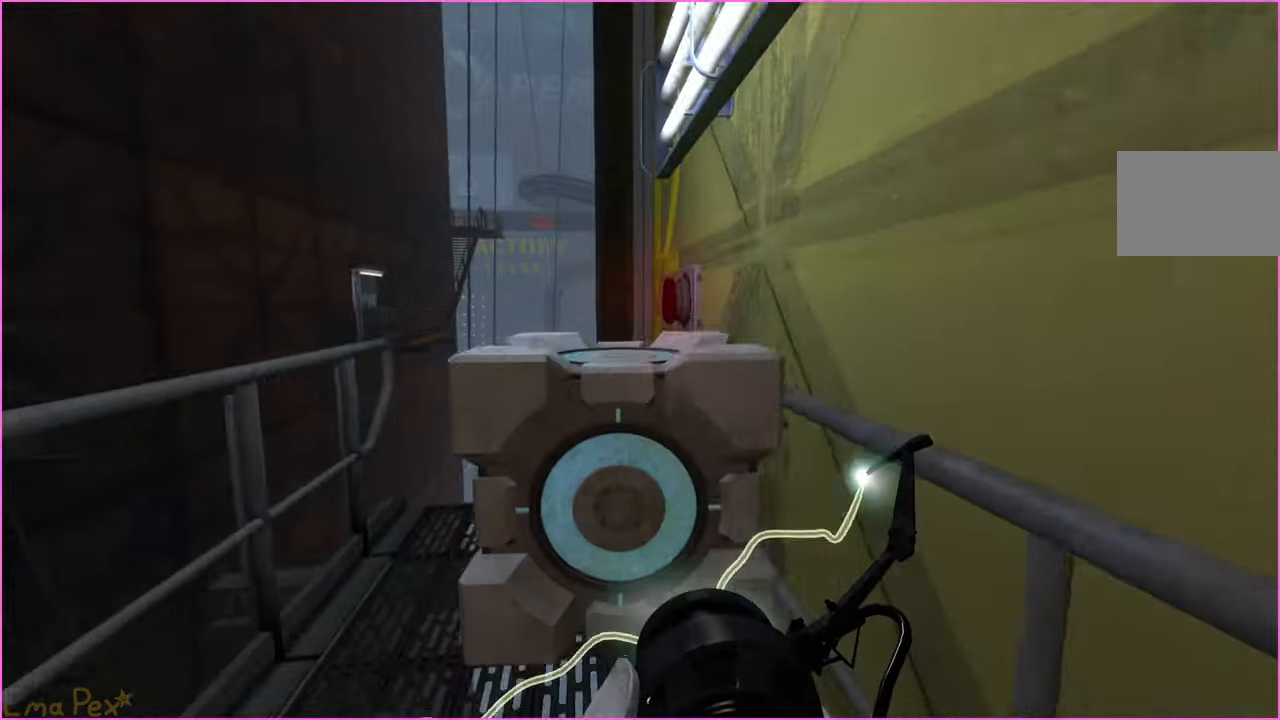
{"keys": [], "mouse": [], "events": [[60, "a", "down"], [160, "a", "up"], [320, "a", "down"], [360, "a", "up"], [440, "w", "up"]]}
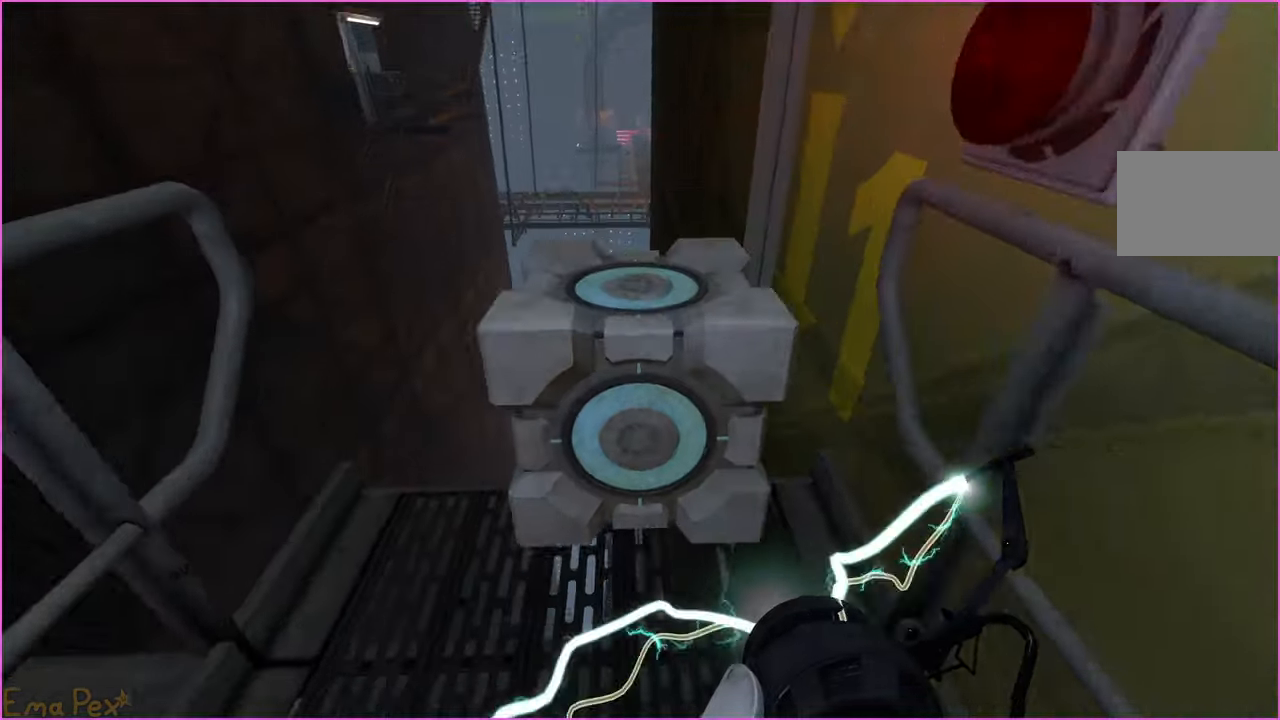
{"keys": [], "mouse": [], "events": [[340, "w", "down"], [420, "w", "up"]]}
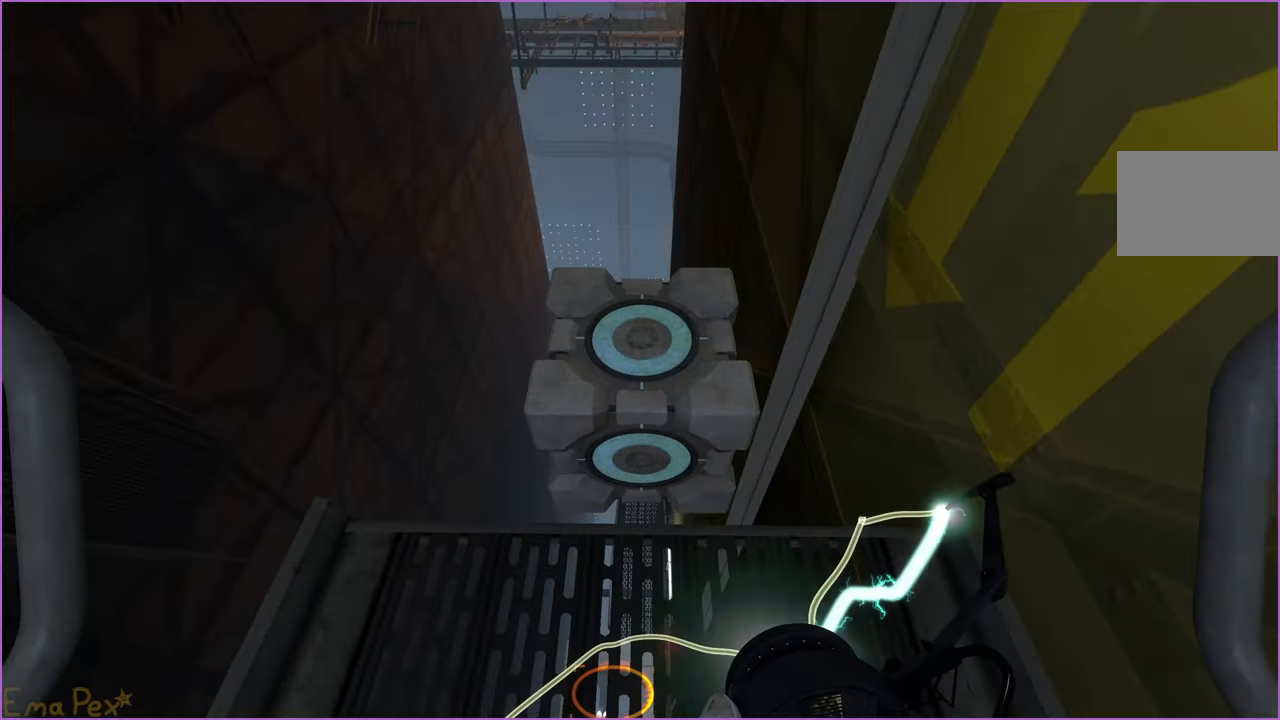
{"keys": [], "mouse": [], "events": [[140, "a", "down"], [140, "w", "down"], [220, "a", "up"], [220, "w", "up"]]}
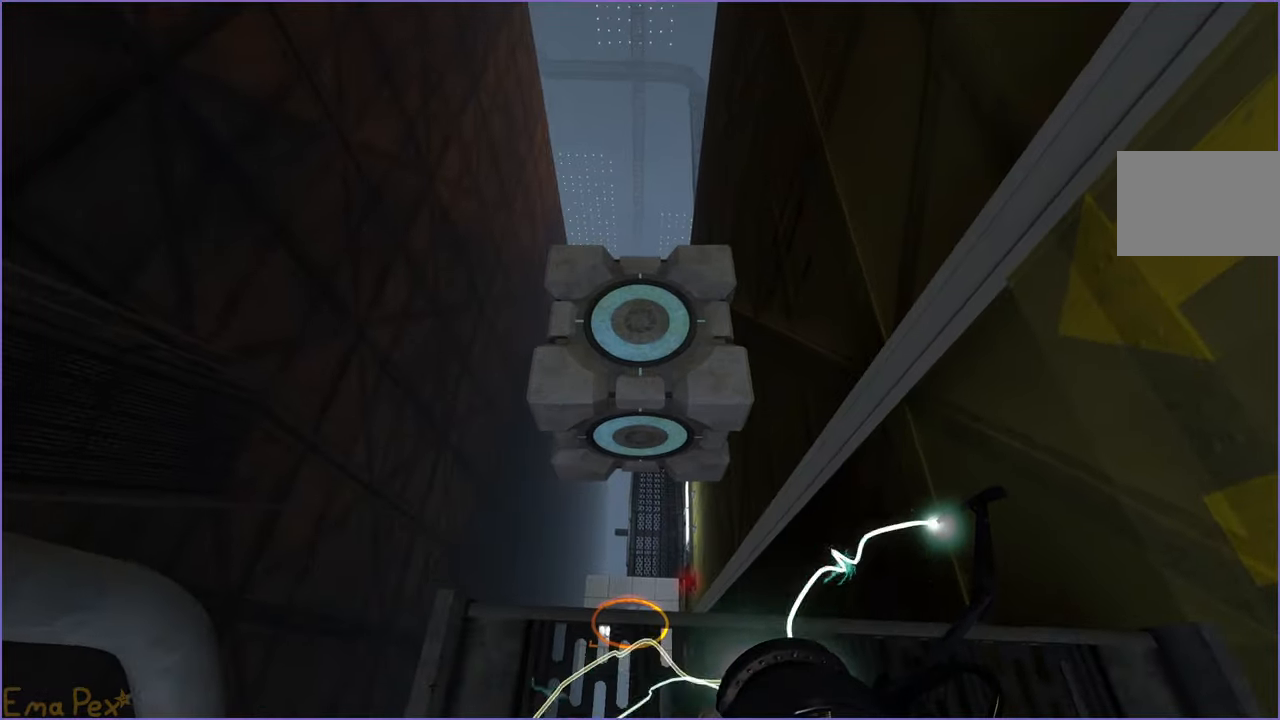
{"keys": ["w"], "mouse": [], "events": [[140, "w", "down"], [180, "w", "up"], [480, "w", "down"]]}
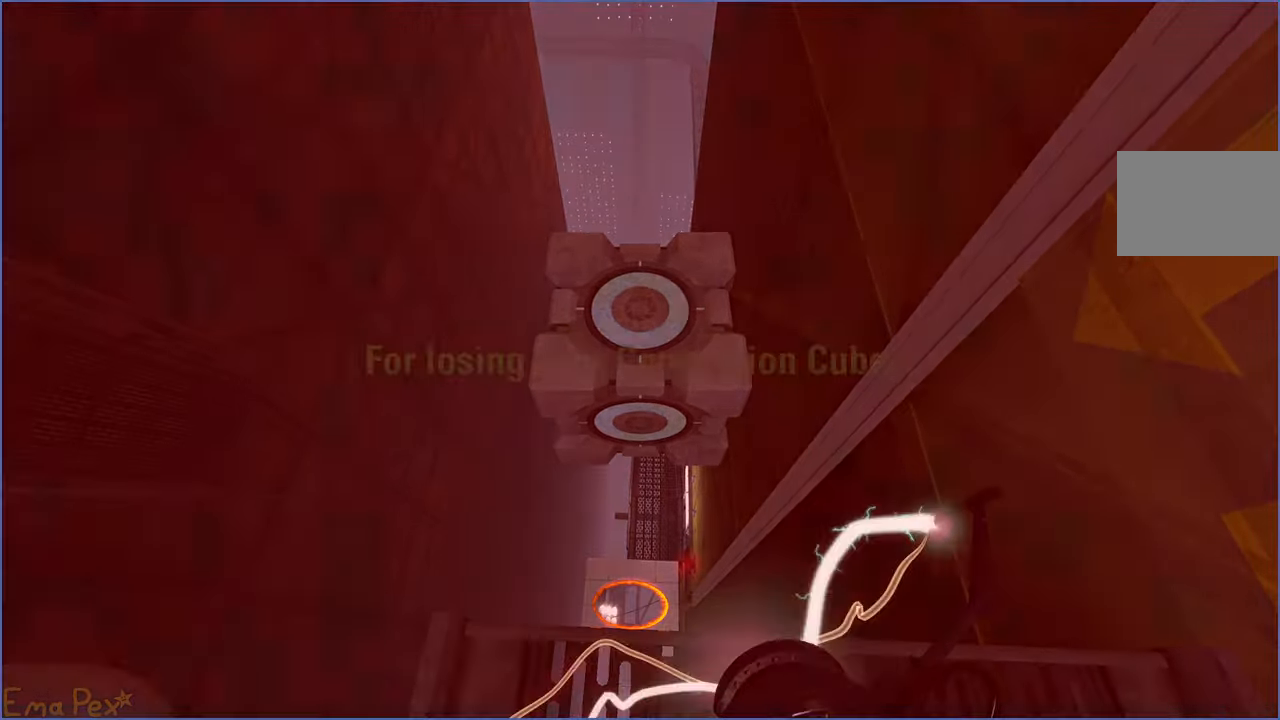
{"keys": [], "mouse": [], "events": [[20, "w", "up"]]}